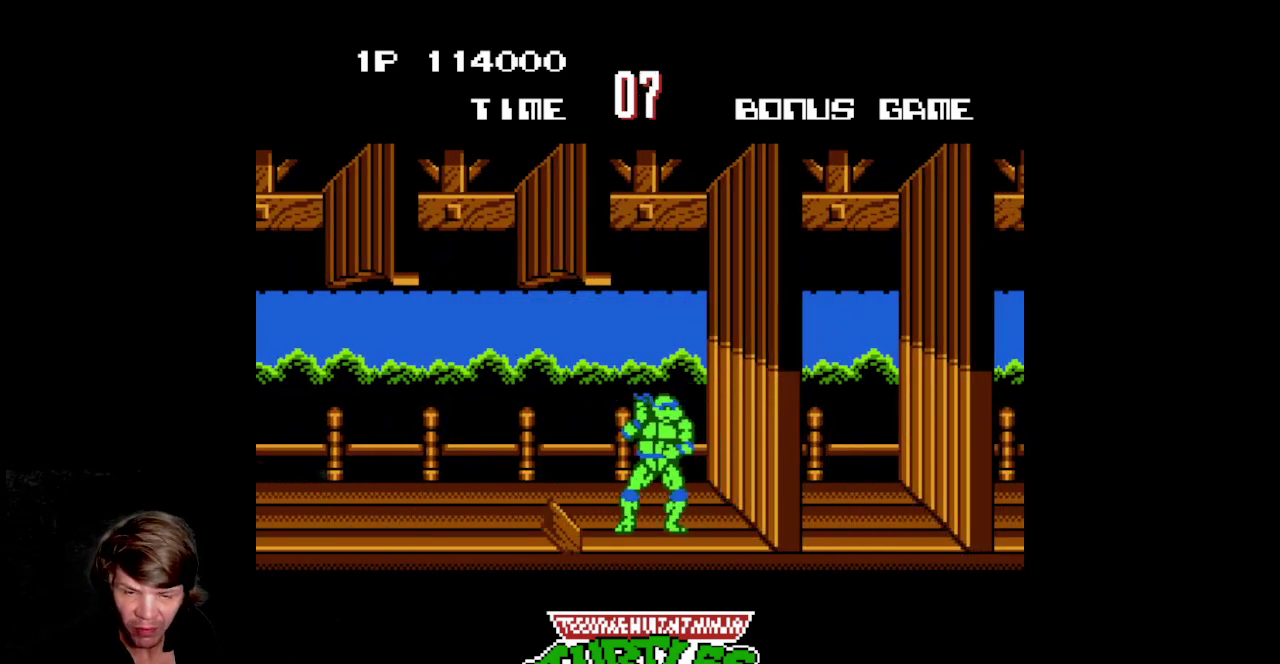
Gameplay with a controller (Nintendo layout); each line is a JSON object with the inputs held at the frame after it. "events" lists button and stick changes between this image and that frame as [ms after this image, input, new state], when the widget could be followed in between. Not read: L3 R3.
{"buttons": ["DPAD_RIGHT"], "events": [[33, "B", "up"], [33, "DPAD_DOWN", "down"], [50, "A", "up"], [67, "DPAD_RIGHT", "up"], [150, "A", "down"], [150, "B", "down"], [167, "DPAD_RIGHT", "down"], [200, "DPAD_DOWN", "up"], [267, "B", "up"], [283, "A", "up"], [333, "A", "down"], [333, "B", "down"], [467, "B", "up"], [483, "A", "up"]]}
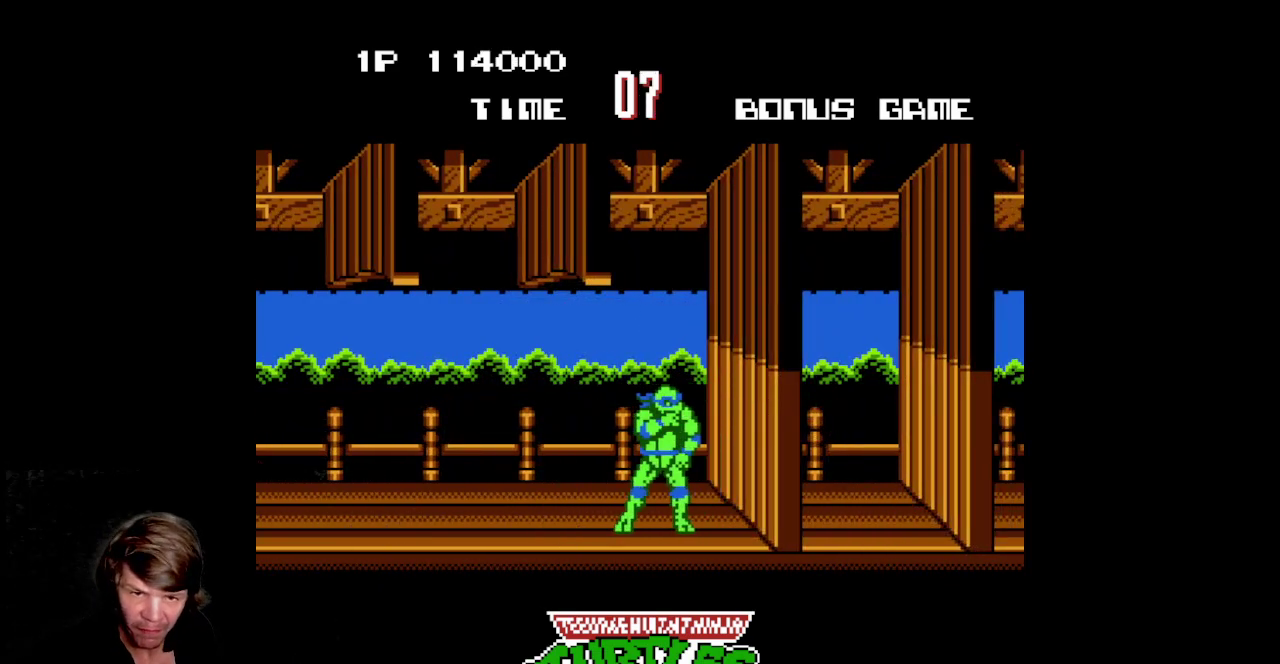
{"buttons": ["DPAD_RIGHT"], "events": [[50, "DPAD_DOWN", "down"], [67, "A", "down"], [67, "B", "down"], [67, "DPAD_RIGHT", "up"], [150, "DPAD_RIGHT", "down"], [167, "A", "up"], [167, "B", "up"], [167, "DPAD_DOWN", "up"], [200, "DPAD_UP", "down"], [233, "A", "down"], [233, "B", "down"], [300, "DPAD_UP", "up"], [317, "DPAD_DOWN", "down"], [333, "A", "up"], [333, "DPAD_RIGHT", "up"], [350, "B", "up"], [383, "DPAD_RIGHT", "down"], [400, "B", "down"], [400, "DPAD_DOWN", "up"], [500, "B", "up"]]}
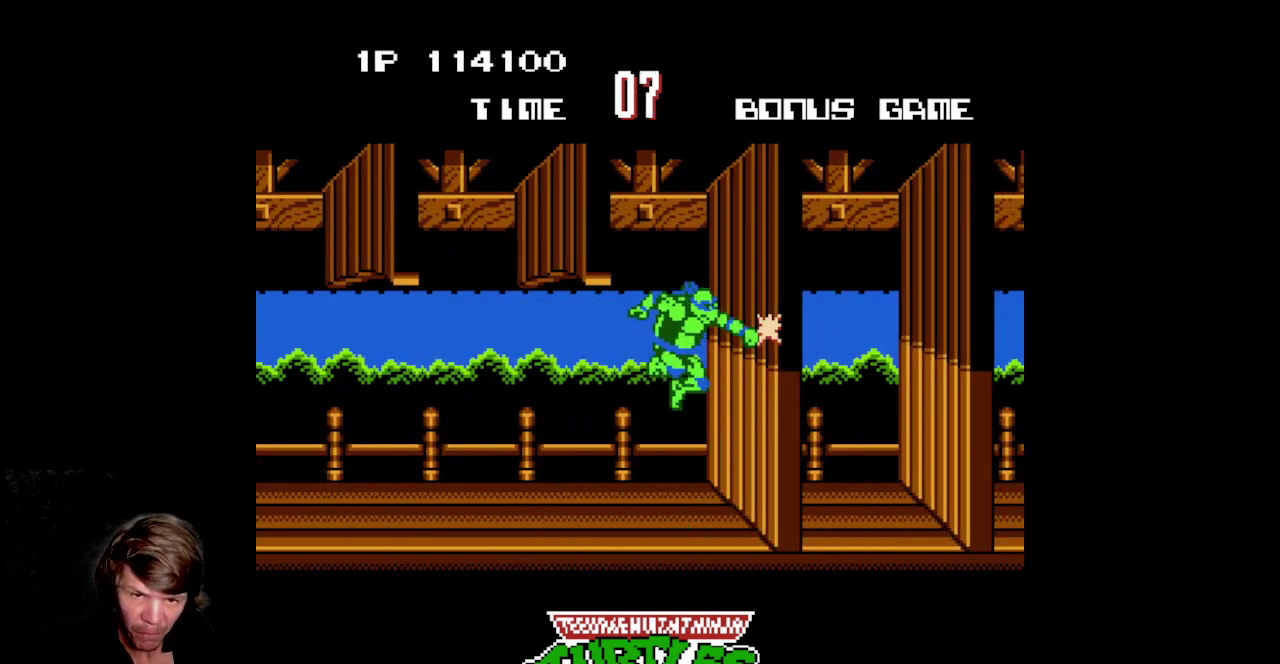
{"buttons": ["DPAD_RIGHT"], "events": [[67, "B", "down"], [167, "B", "up"], [233, "B", "down"], [350, "B", "up"], [400, "DPAD_RIGHT", "up"], [433, "B", "down"], [483, "DPAD_RIGHT", "down"], [500, "B", "up"]]}
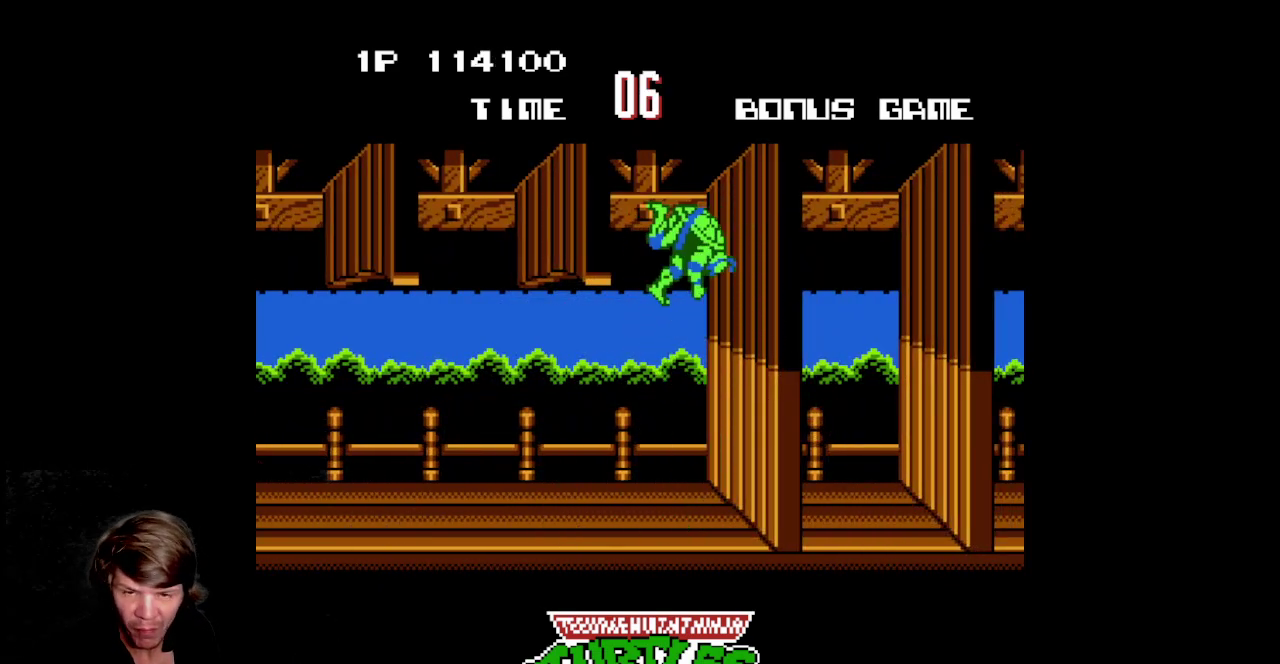
{"buttons": ["B", "DPAD_RIGHT"], "events": [[100, "B", "down"], [117, "DPAD_DOWN", "down"], [133, "DPAD_DOWN", "up"], [133, "DPAD_RIGHT", "up"], [183, "B", "up"], [183, "DPAD_RIGHT", "down"], [250, "B", "down"], [333, "B", "up"], [333, "DPAD_RIGHT", "up"], [367, "DPAD_RIGHT", "down"], [417, "B", "down"]]}
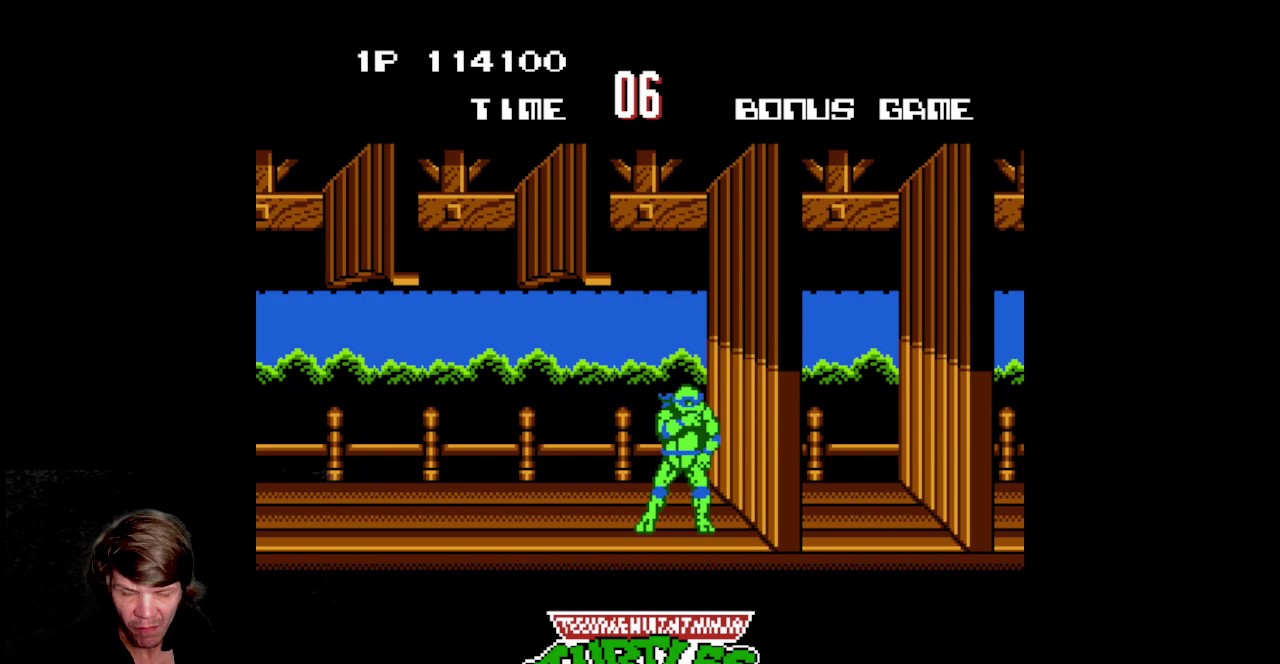
{"buttons": ["B", "DPAD_RIGHT"], "events": [[17, "B", "up"], [83, "B", "down"], [183, "B", "up"], [183, "DPAD_RIGHT", "up"], [233, "DPAD_RIGHT", "down"], [267, "B", "down"], [350, "B", "up"], [350, "DPAD_RIGHT", "up"], [417, "DPAD_RIGHT", "down"], [433, "B", "down"]]}
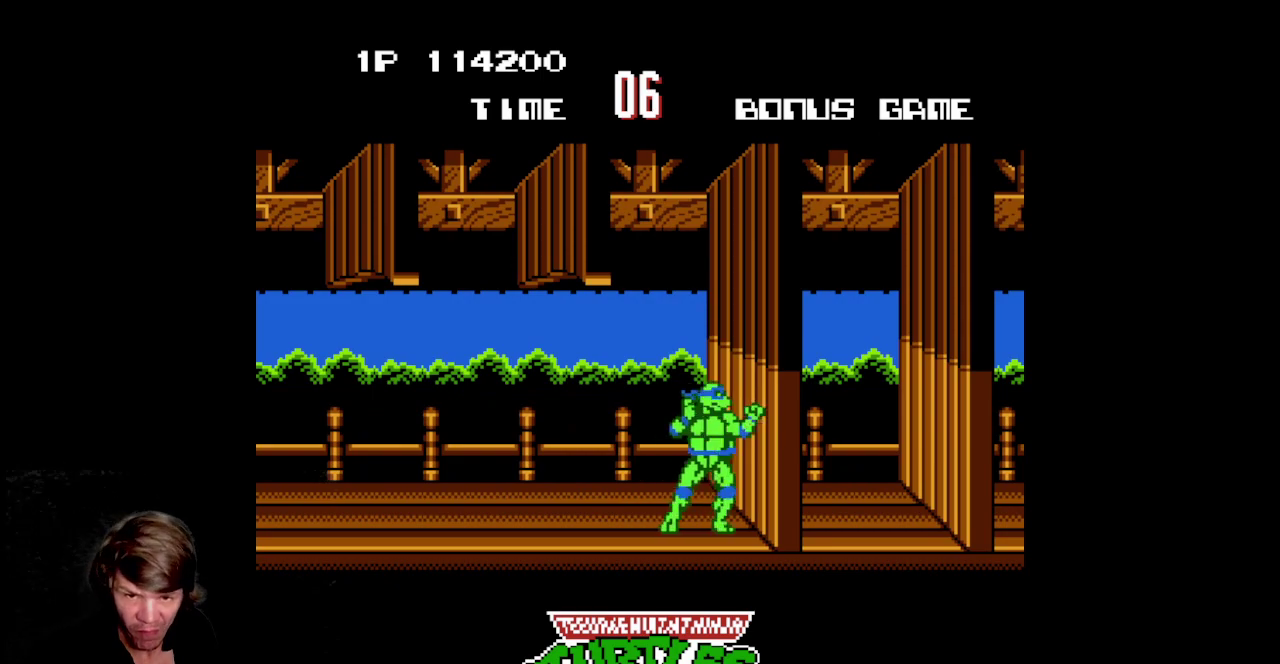
{"buttons": [], "events": [[83, "DPAD_RIGHT", "up"], [117, "B", "up"], [417, "DPAD_RIGHT", "down"], [500, "DPAD_RIGHT", "up"]]}
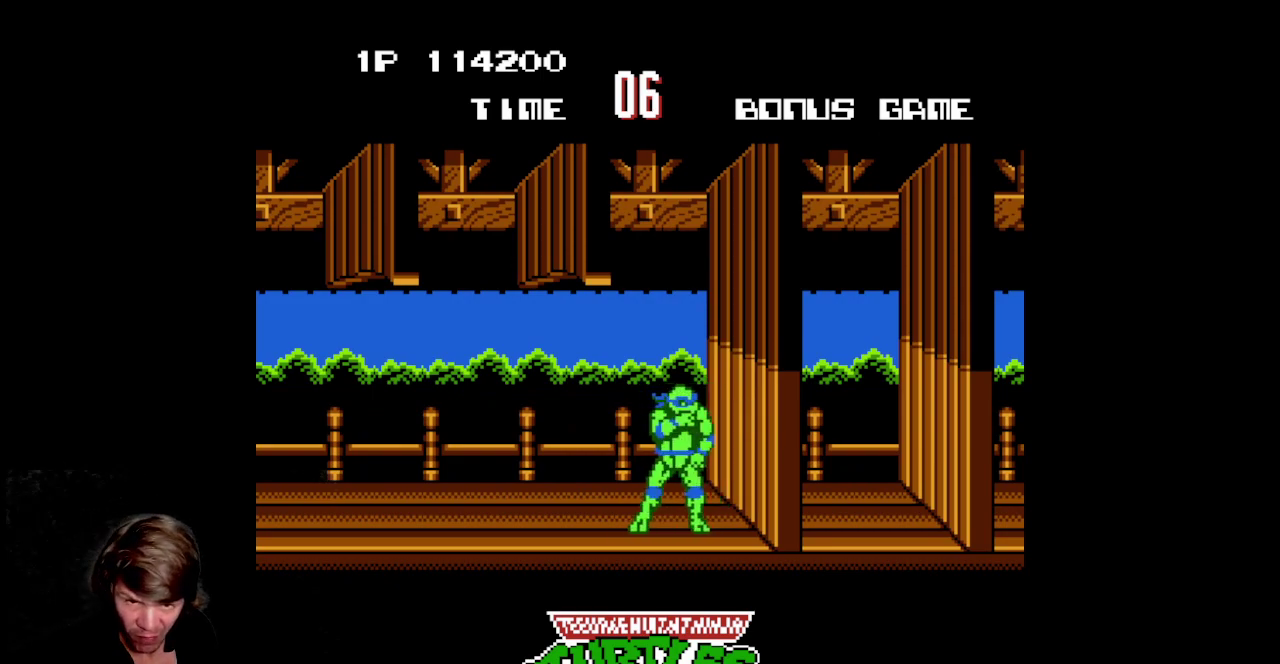
{"buttons": ["B", "DPAD_RIGHT"], "events": [[67, "DPAD_RIGHT", "down"], [300, "B", "down"]]}
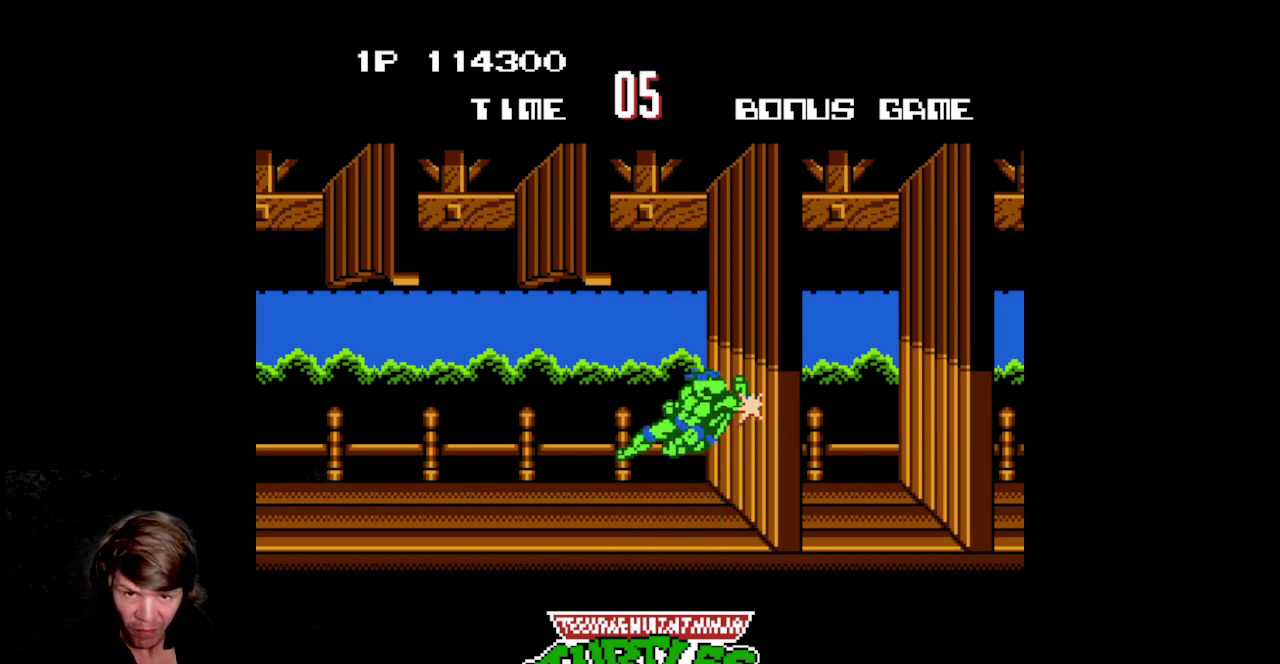
{"buttons": [], "events": [[17, "B", "up"], [83, "B", "down"], [467, "B", "up"], [467, "DPAD_RIGHT", "up"]]}
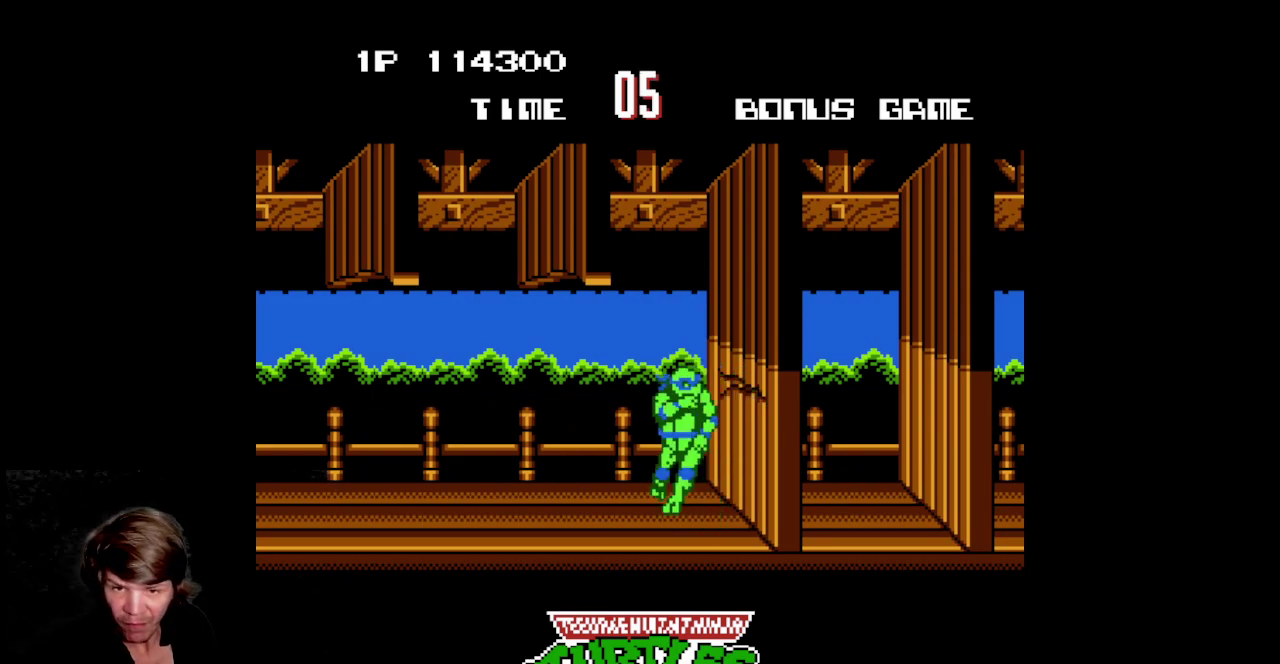
{"buttons": ["DPAD_RIGHT"], "events": [[167, "DPAD_RIGHT", "down"], [250, "DPAD_RIGHT", "up"], [333, "DPAD_RIGHT", "down"]]}
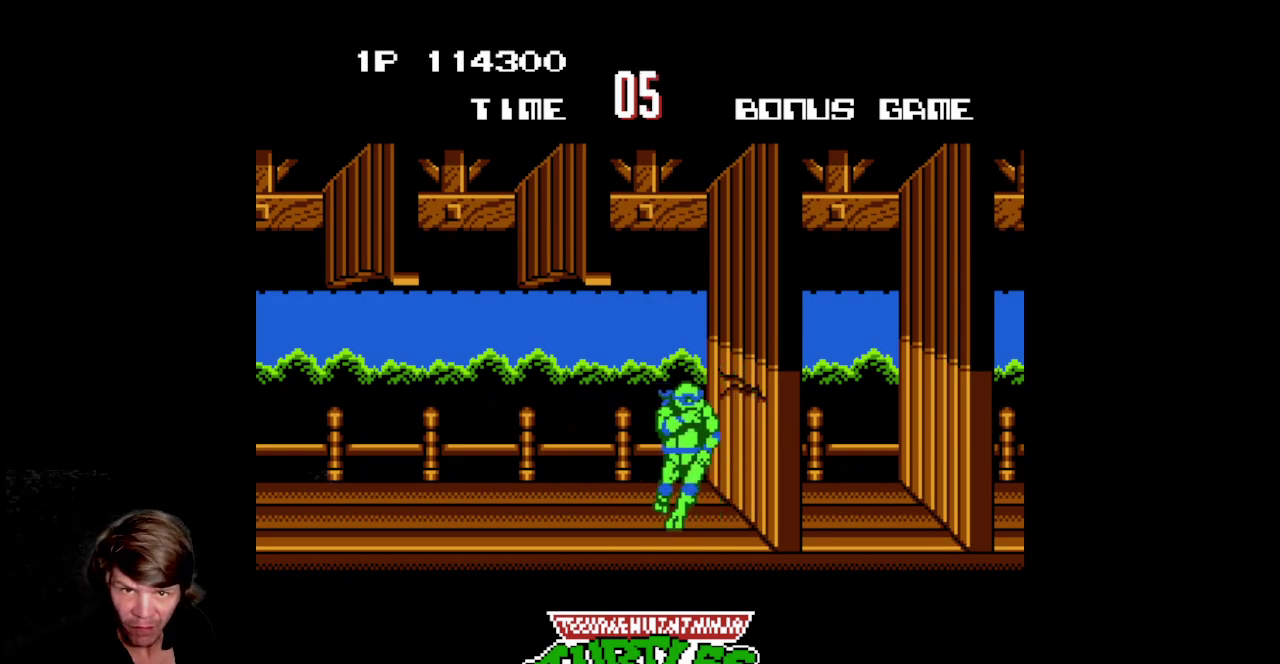
{"buttons": ["B", "DPAD_RIGHT"], "events": [[150, "B", "down"], [367, "B", "up"], [433, "B", "down"]]}
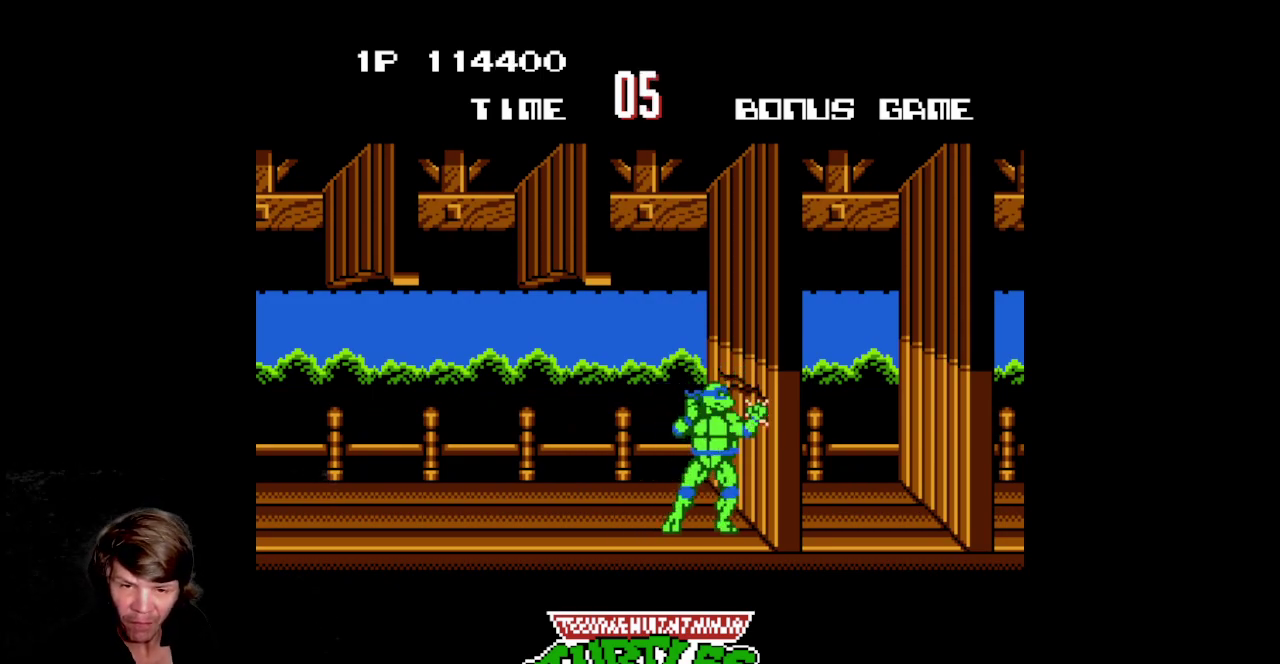
{"buttons": ["DPAD_RIGHT"], "events": [[233, "B", "up"], [250, "DPAD_RIGHT", "up"], [350, "DPAD_RIGHT", "down"], [433, "DPAD_RIGHT", "up"], [500, "DPAD_RIGHT", "down"]]}
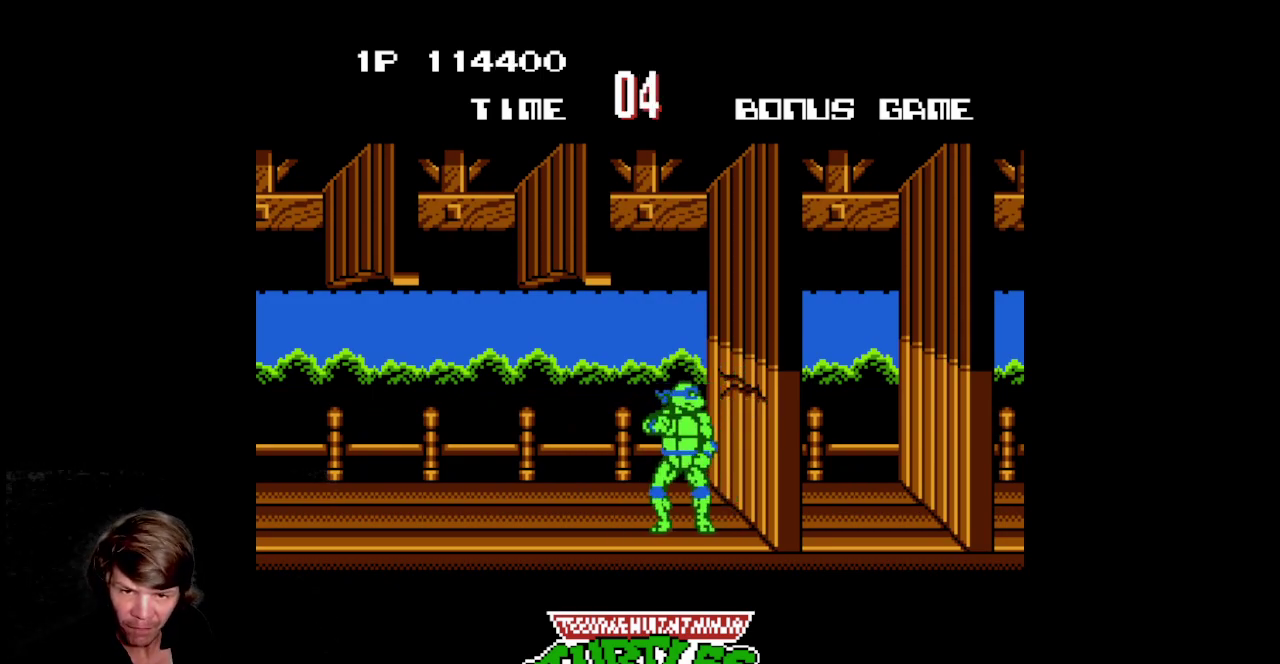
{"buttons": ["B", "DPAD_RIGHT"], "events": [[100, "DPAD_RIGHT", "up"], [133, "DPAD_RIGHT", "down"], [217, "B", "down"], [350, "B", "up"], [417, "B", "down"]]}
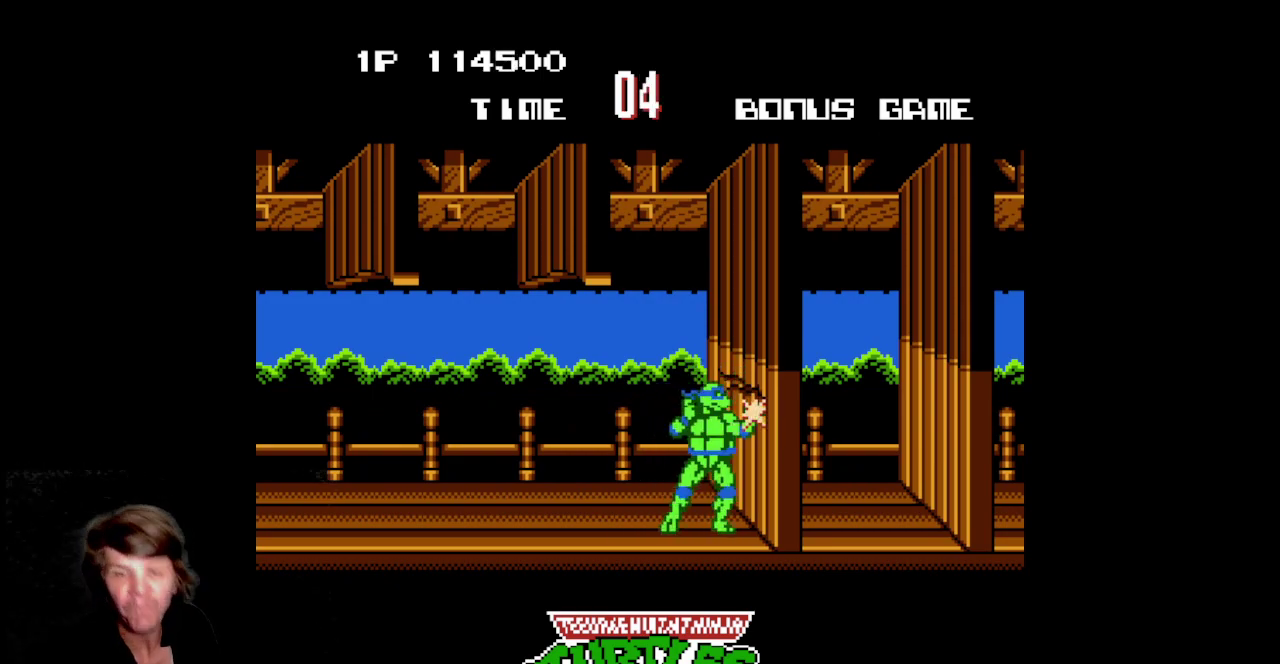
{"buttons": ["DPAD_RIGHT"], "events": [[33, "B", "up"], [100, "B", "down"], [233, "B", "up"], [350, "B", "down"], [367, "DPAD_RIGHT", "up"], [433, "B", "up"], [433, "DPAD_RIGHT", "down"]]}
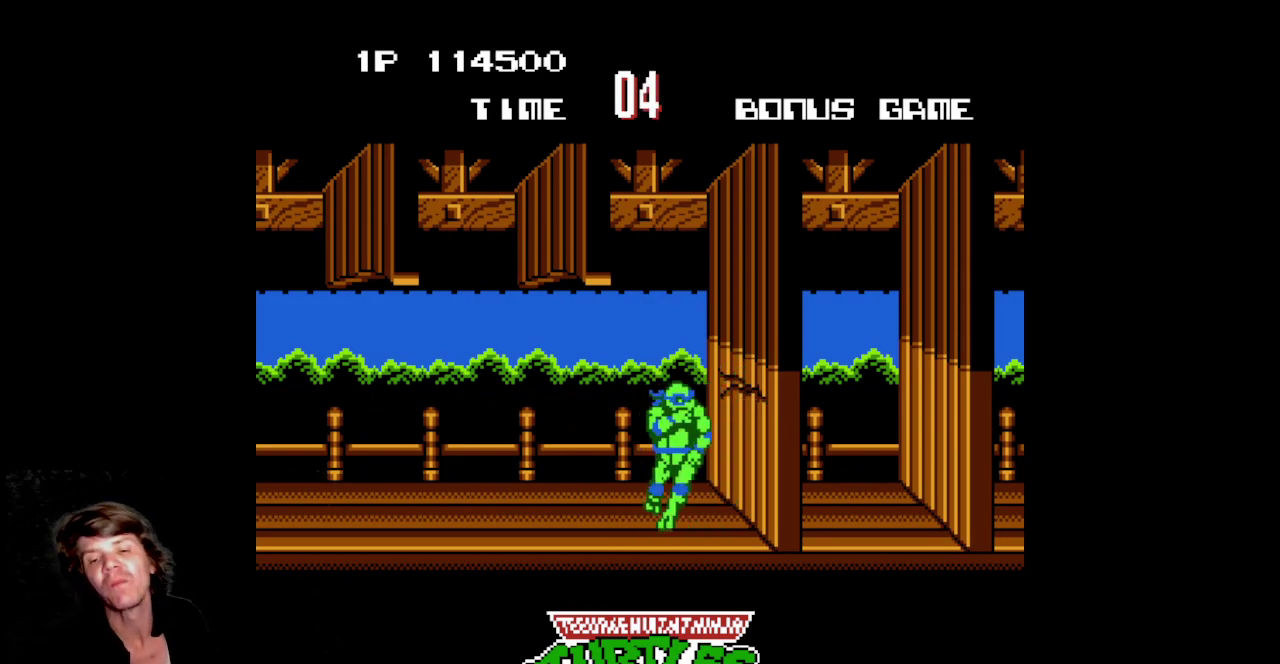
{"buttons": [], "events": [[33, "B", "down"], [50, "DPAD_RIGHT", "up"], [117, "B", "up"], [117, "DPAD_RIGHT", "down"], [217, "B", "down"], [233, "DPAD_RIGHT", "up"], [283, "B", "up"], [300, "DPAD_RIGHT", "down"], [383, "B", "down"], [417, "DPAD_RIGHT", "up"], [467, "B", "up"]]}
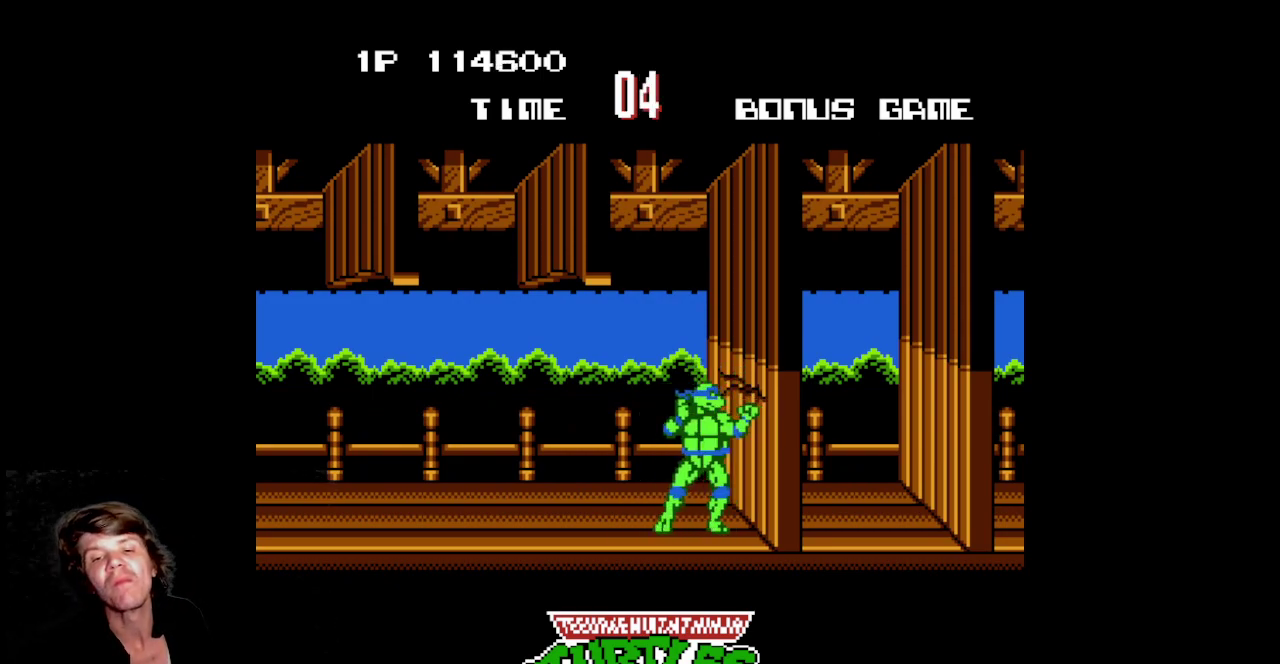
{"buttons": [], "events": [[33, "DPAD_RIGHT", "down"], [83, "DPAD_RIGHT", "up"], [200, "DPAD_RIGHT", "down"], [283, "DPAD_RIGHT", "up"], [367, "DPAD_RIGHT", "down"], [483, "DPAD_RIGHT", "up"]]}
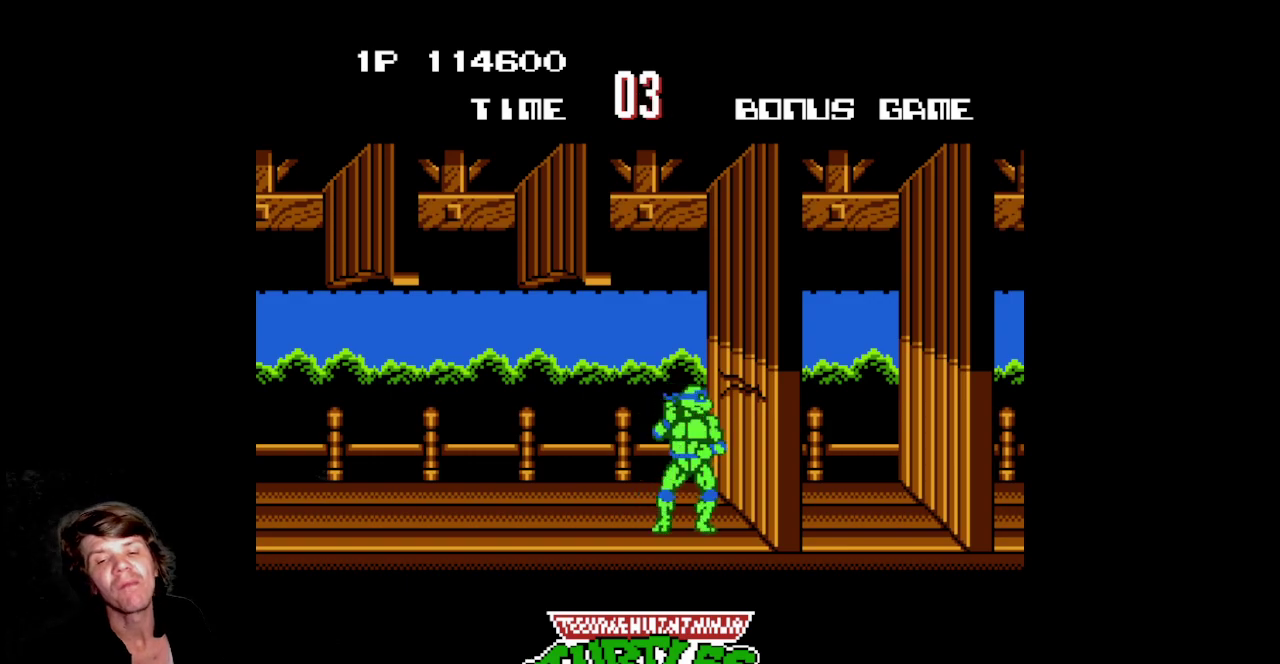
{"buttons": ["B", "DPAD_RIGHT"], "events": [[17, "DPAD_RIGHT", "down"], [67, "B", "down"], [167, "B", "up"], [250, "B", "down"], [333, "B", "up"], [417, "B", "down"]]}
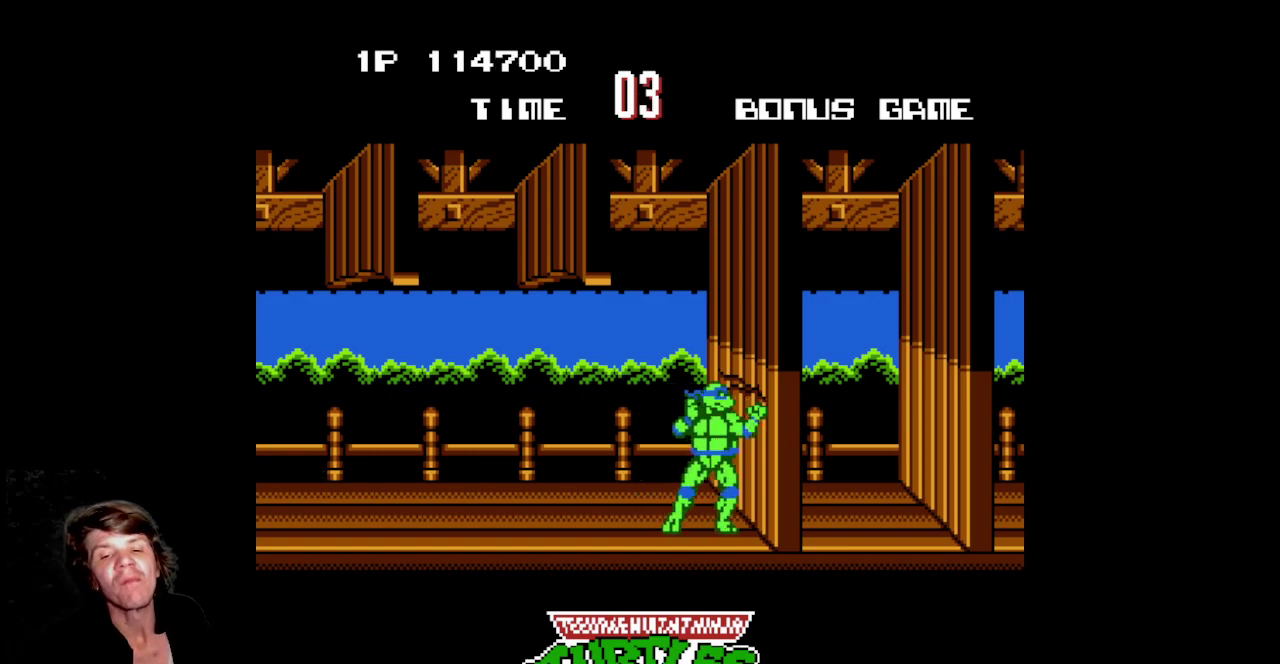
{"buttons": ["B", "DPAD_RIGHT"], "events": [[117, "B", "up"], [150, "DPAD_RIGHT", "up"], [250, "DPAD_RIGHT", "down"], [317, "B", "down"], [383, "DPAD_RIGHT", "up"], [400, "B", "up"], [450, "DPAD_RIGHT", "down"], [500, "B", "down"]]}
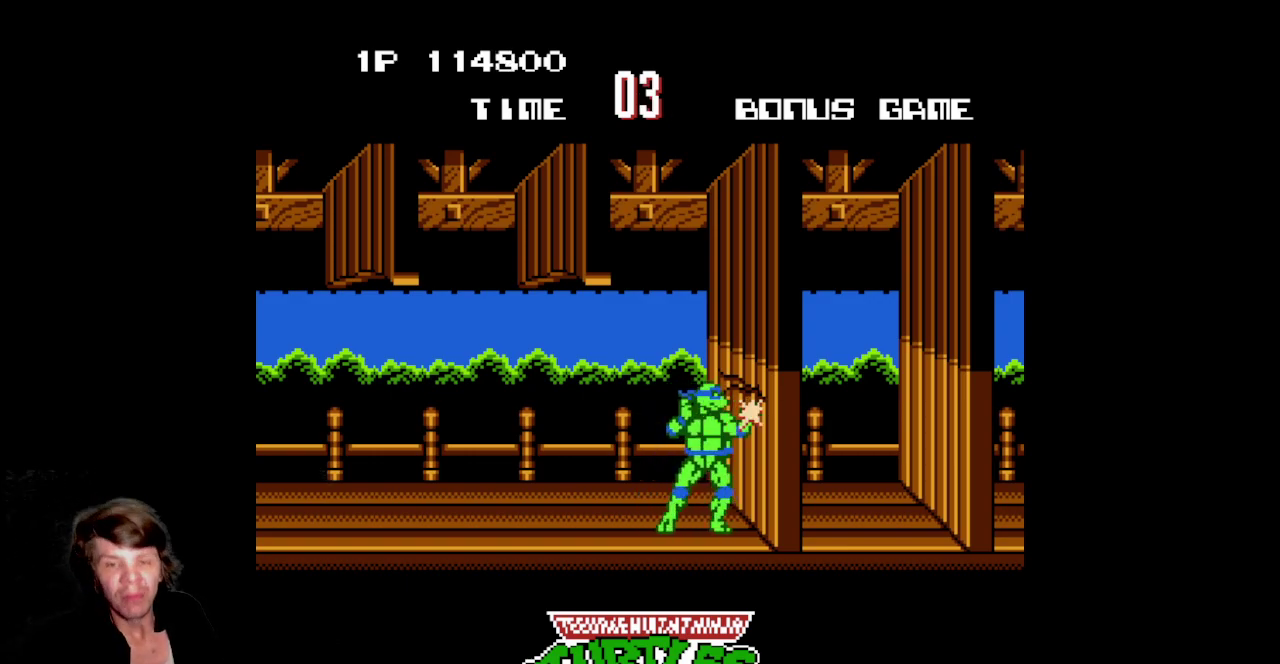
{"buttons": [], "events": [[50, "DPAD_RIGHT", "up"], [83, "B", "up"], [133, "DPAD_RIGHT", "down"], [167, "B", "down"], [250, "DPAD_RIGHT", "up"], [267, "B", "up"], [383, "DPAD_RIGHT", "down"], [500, "DPAD_RIGHT", "up"]]}
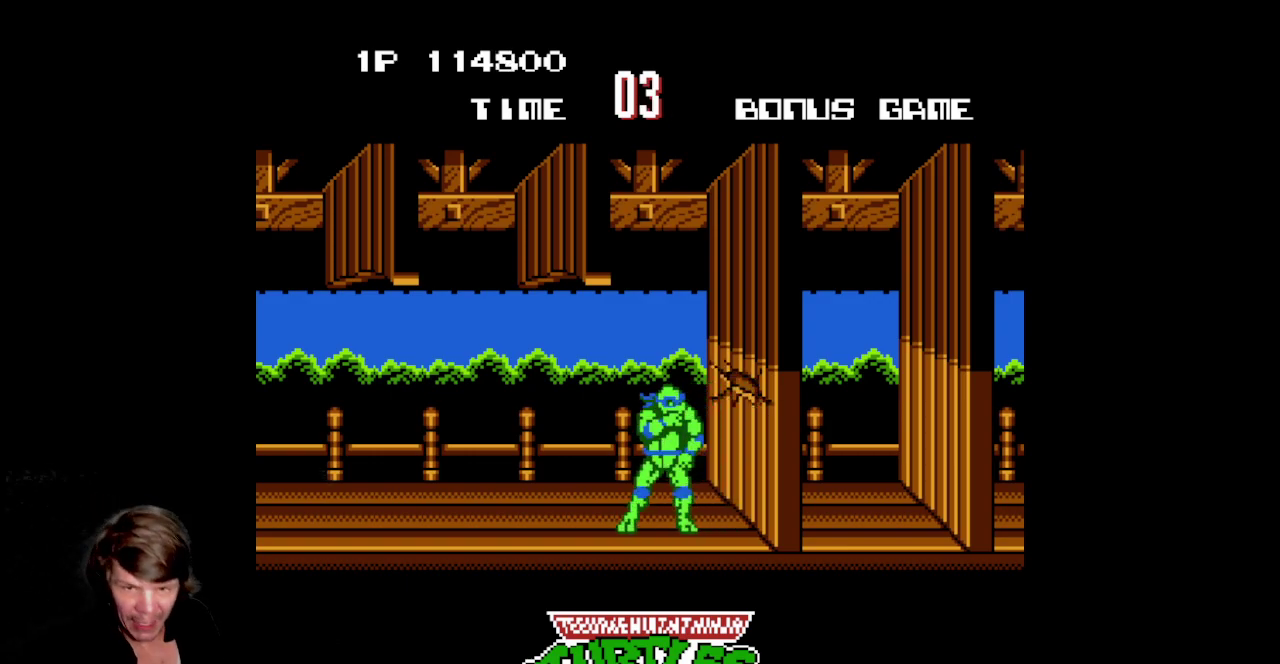
{"buttons": ["DPAD_RIGHT"], "events": [[50, "DPAD_RIGHT", "down"], [183, "DPAD_RIGHT", "up"], [217, "DPAD_RIGHT", "down"], [350, "B", "down"], [350, "DPAD_RIGHT", "up"], [383, "DPAD_RIGHT", "down"], [417, "B", "up"]]}
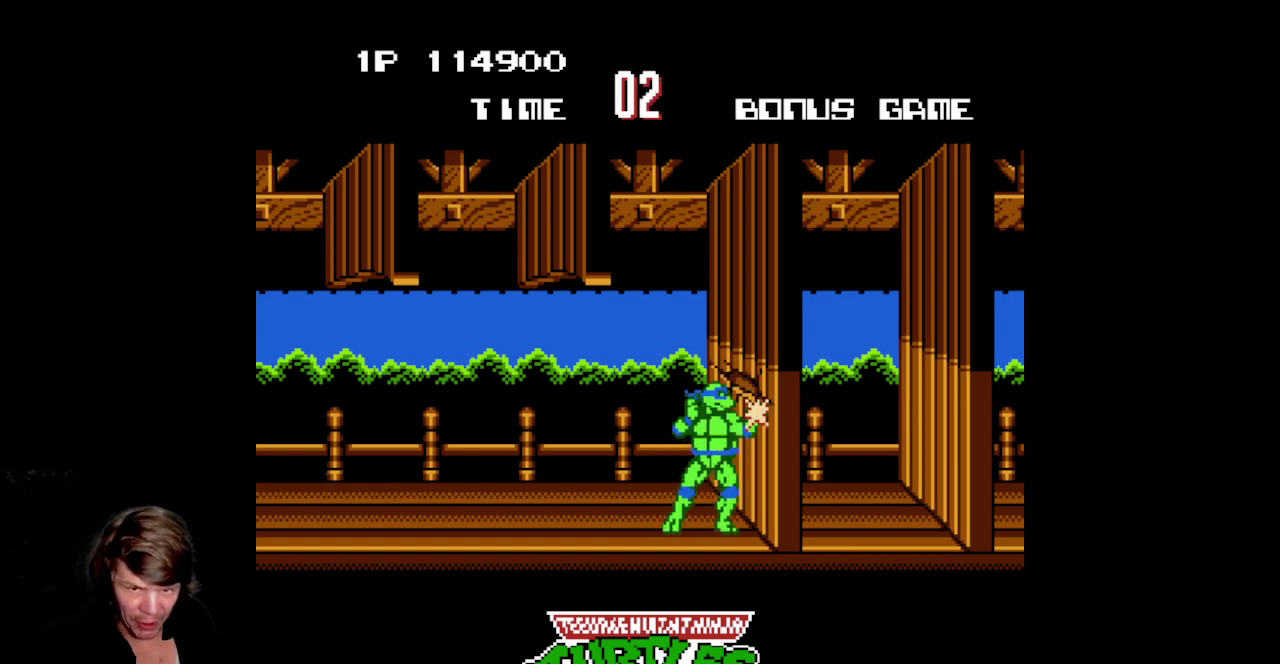
{"buttons": ["DPAD_RIGHT"], "events": [[33, "B", "down"], [33, "DPAD_RIGHT", "up"], [50, "DPAD_RIGHT", "down"], [117, "B", "up"], [183, "B", "down"], [183, "DPAD_RIGHT", "up"], [250, "B", "up"], [250, "DPAD_RIGHT", "down"], [350, "DPAD_RIGHT", "up"], [383, "B", "down"], [433, "DPAD_RIGHT", "down"], [450, "B", "up"]]}
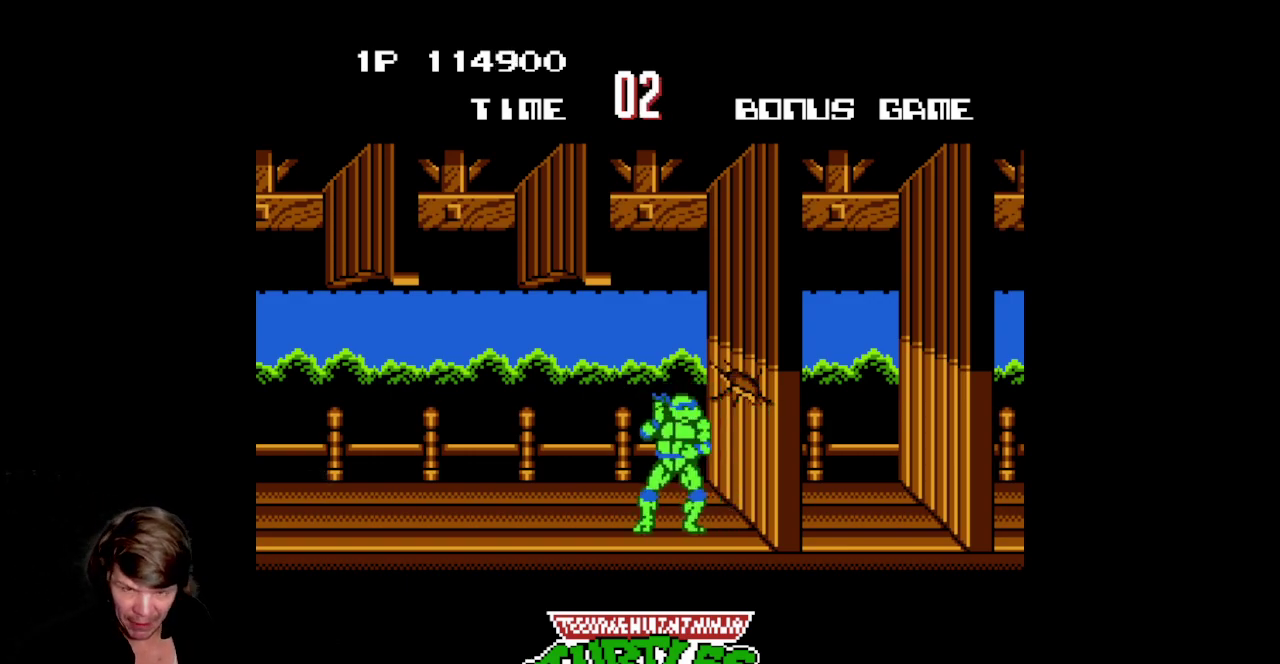
{"buttons": ["DPAD_RIGHT"], "events": [[33, "DPAD_RIGHT", "up"], [67, "B", "down"], [117, "DPAD_RIGHT", "down"], [133, "B", "up"], [200, "DPAD_RIGHT", "up"], [250, "B", "down"], [283, "DPAD_RIGHT", "down"], [317, "B", "up"], [383, "DPAD_RIGHT", "up"], [417, "B", "down"], [450, "DPAD_RIGHT", "down"], [500, "B", "up"]]}
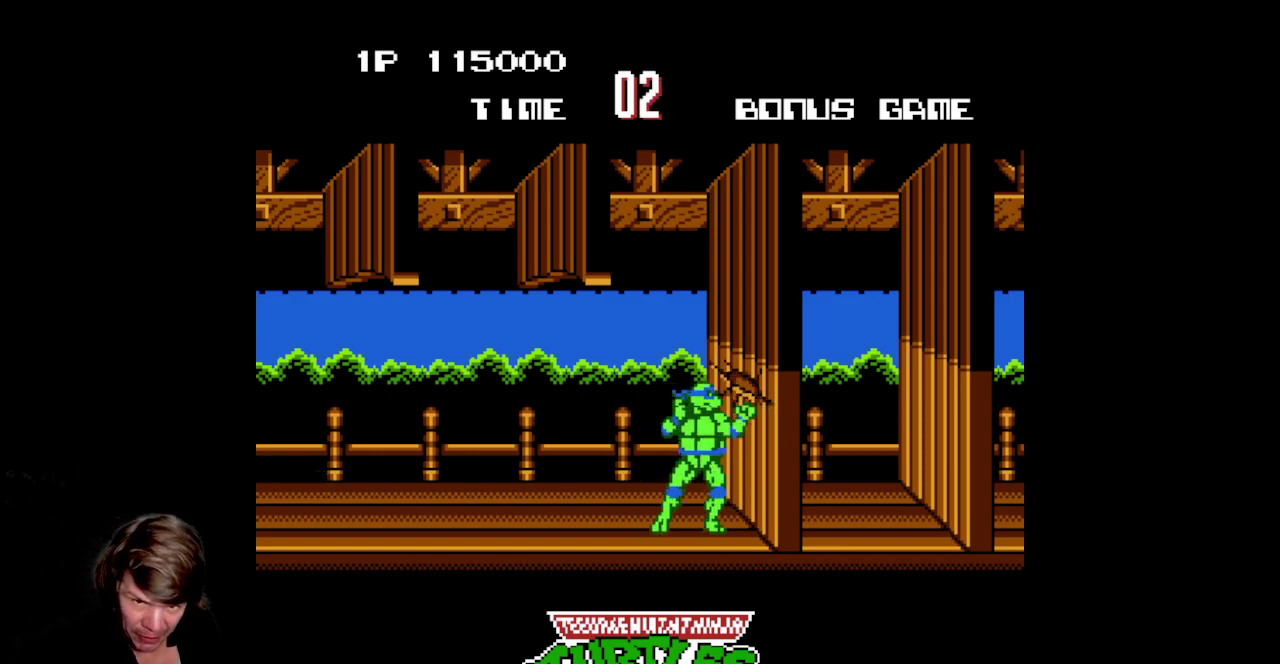
{"buttons": ["B"], "events": [[67, "DPAD_RIGHT", "up"], [100, "B", "down"], [167, "B", "up"], [167, "DPAD_RIGHT", "down"], [267, "DPAD_RIGHT", "up"], [283, "B", "down"], [333, "DPAD_RIGHT", "down"], [350, "B", "up"], [450, "B", "down"], [450, "DPAD_RIGHT", "up"]]}
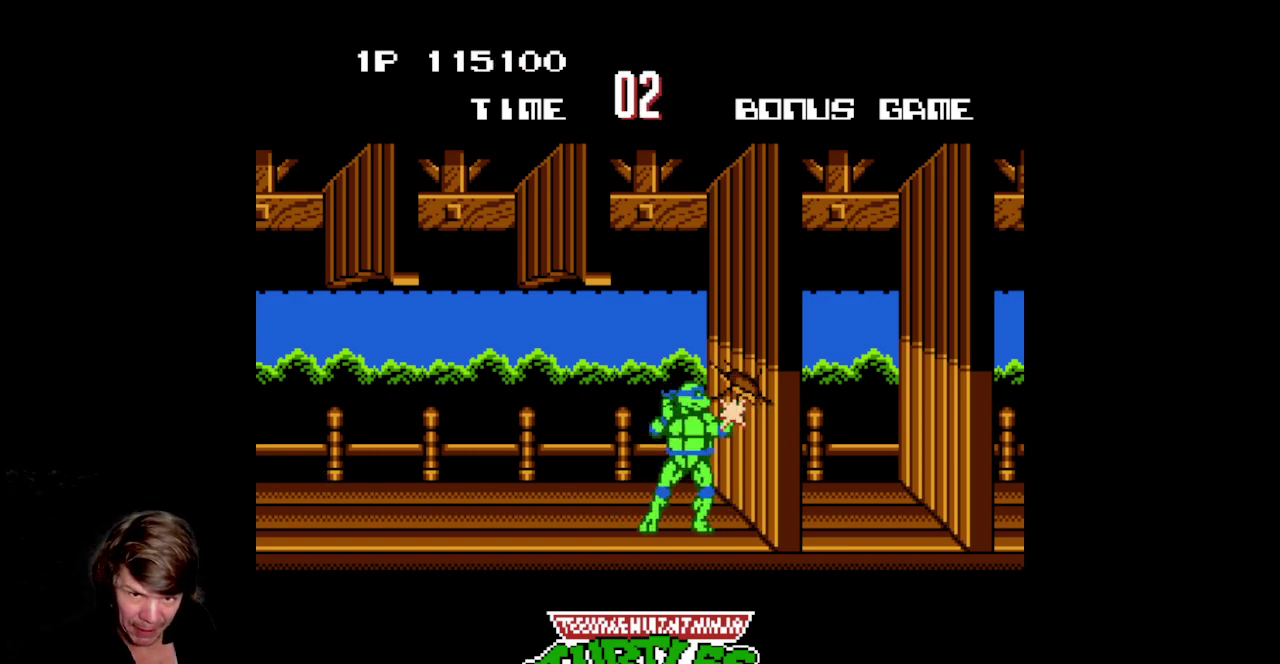
{"buttons": ["B"], "events": [[17, "DPAD_RIGHT", "down"], [33, "B", "up"], [117, "DPAD_RIGHT", "up"], [133, "B", "down"], [200, "B", "up"], [200, "DPAD_RIGHT", "down"], [300, "B", "down"], [300, "DPAD_RIGHT", "up"], [383, "B", "up"], [383, "DPAD_RIGHT", "down"], [483, "B", "down"], [500, "DPAD_RIGHT", "up"]]}
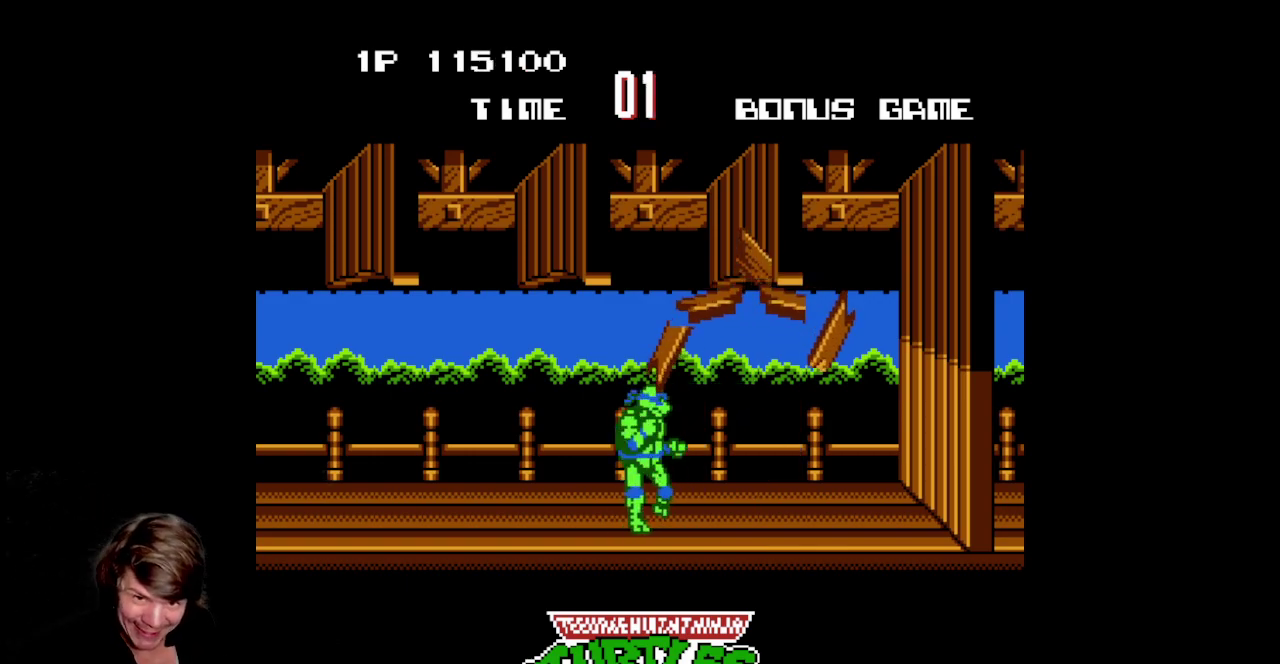
{"buttons": [], "events": [[83, "B", "up"], [83, "DPAD_RIGHT", "down"], [217, "DPAD_RIGHT", "up"], [317, "DPAD_RIGHT", "down"], [433, "DPAD_RIGHT", "up"]]}
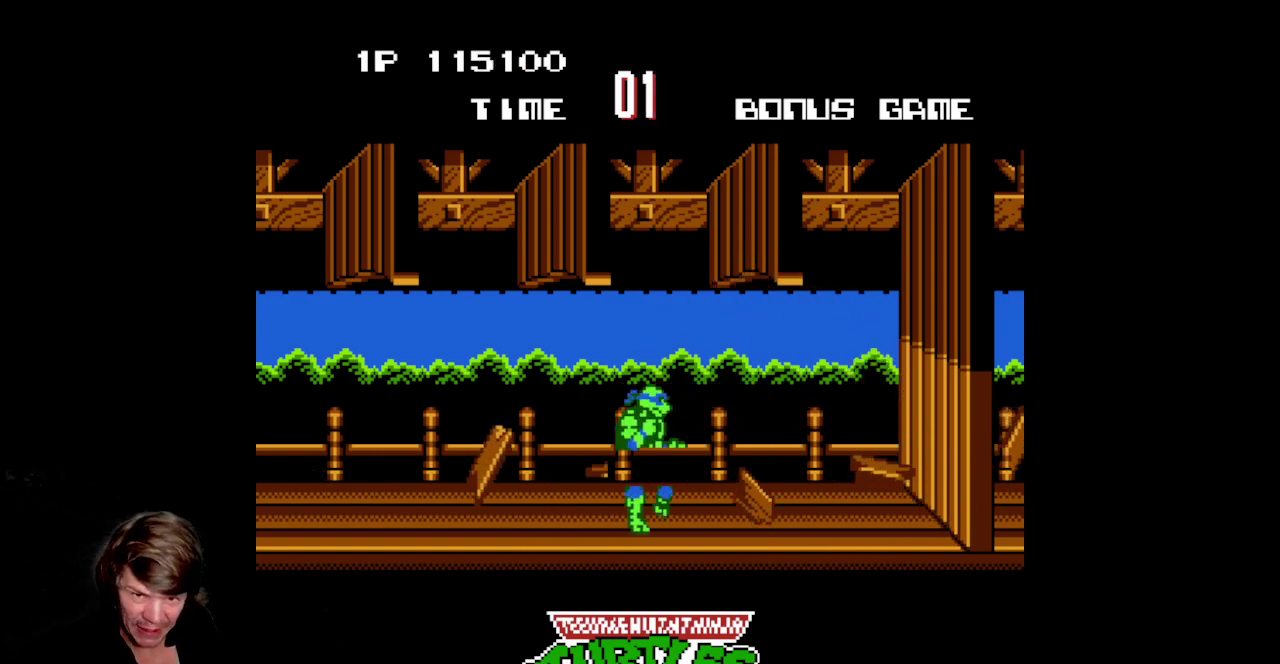
{"buttons": ["DPAD_RIGHT"], "events": [[83, "DPAD_RIGHT", "down"], [167, "DPAD_RIGHT", "up"], [250, "DPAD_RIGHT", "down"]]}
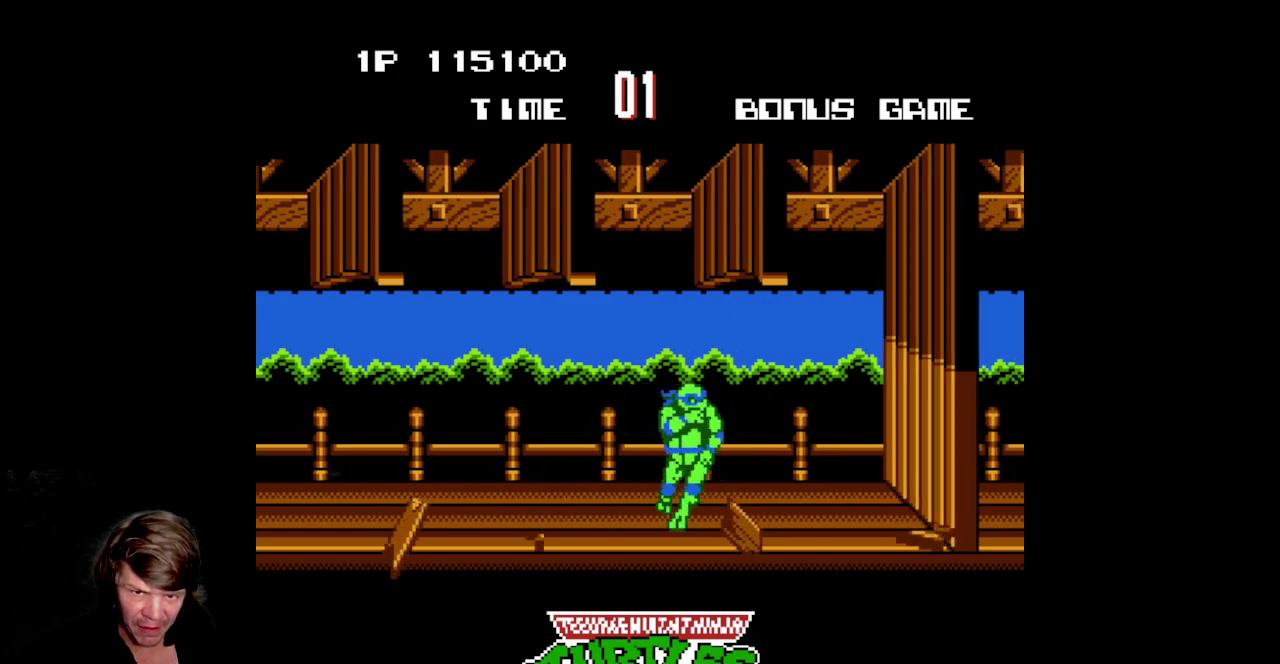
{"buttons": ["DPAD_RIGHT"]}
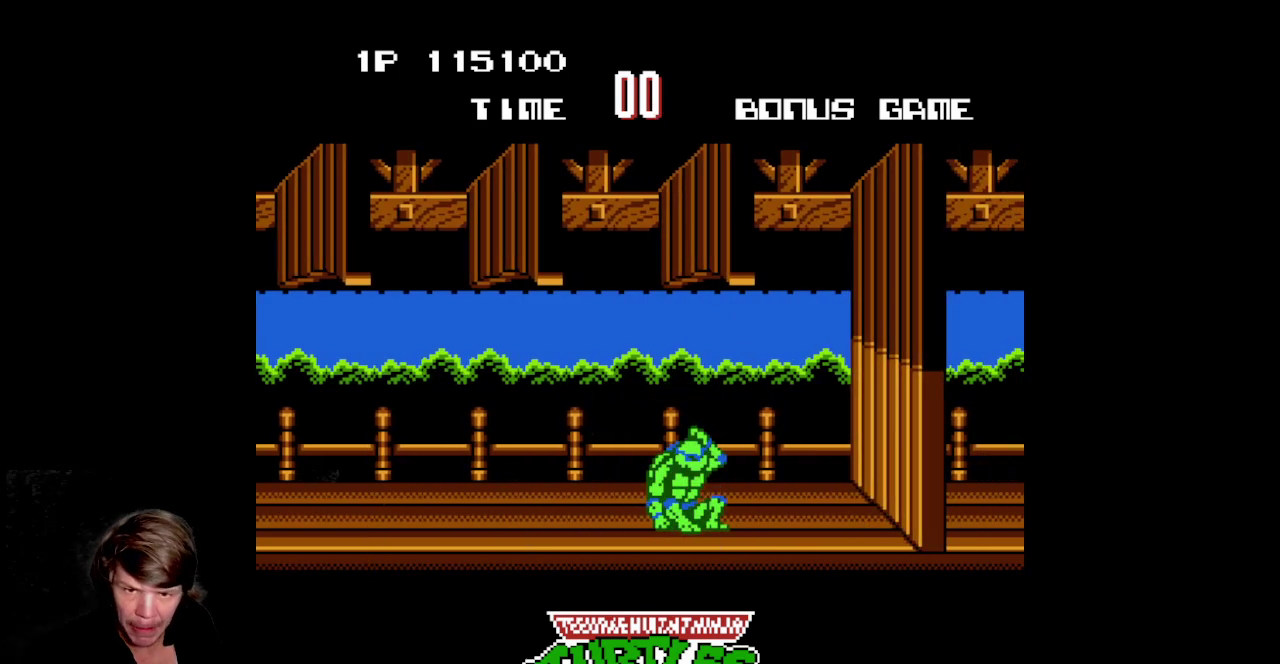
{"buttons": [], "events": [[183, "DPAD_RIGHT", "up"]]}